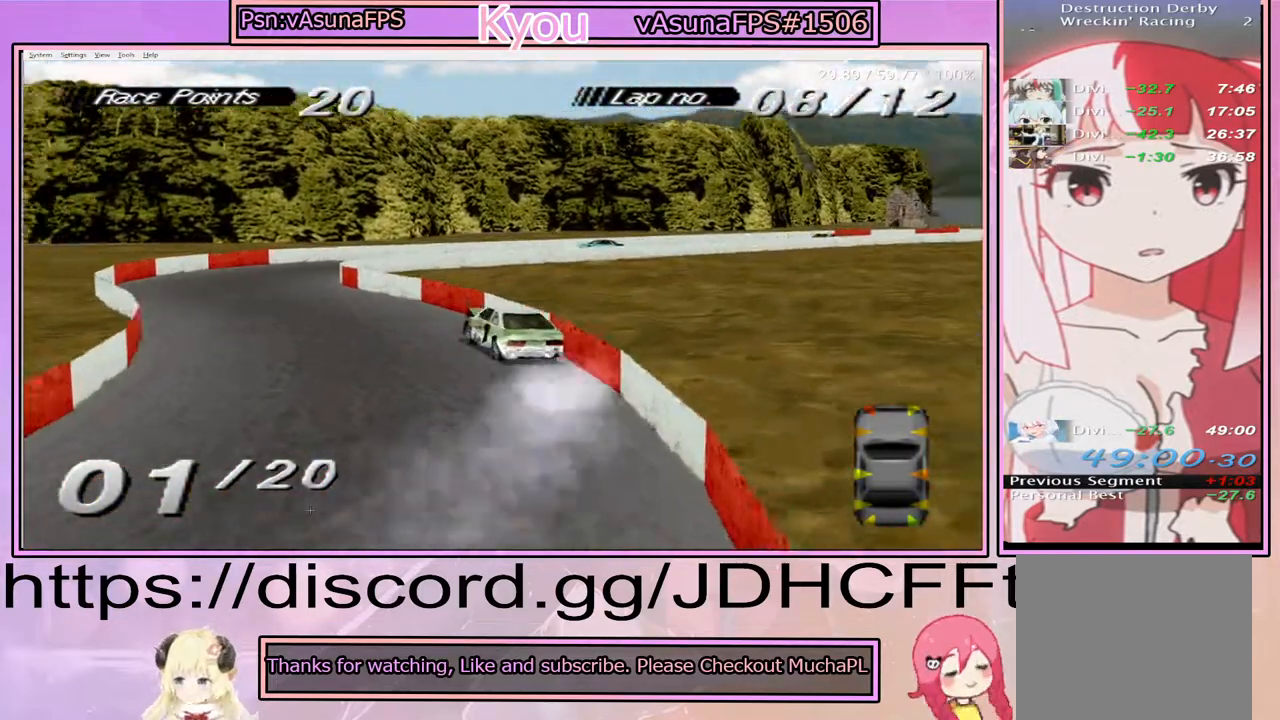
Gameplay with a controller (PlayStation layout); each line is a JSON object with the inputs held at the frame after it. "events" lists button and stick changes between this image and that frame as [ms after this image, input, new state], when the widget could be followed in between. Not read: L3 R3 left_stick right_stick.
{"buttons": ["SQUARE", "DPAD_RIGHT"], "events": [[117, "DPAD_RIGHT", "down"], [317, "CROSS", "up"], [350, "SQUARE", "down"]]}
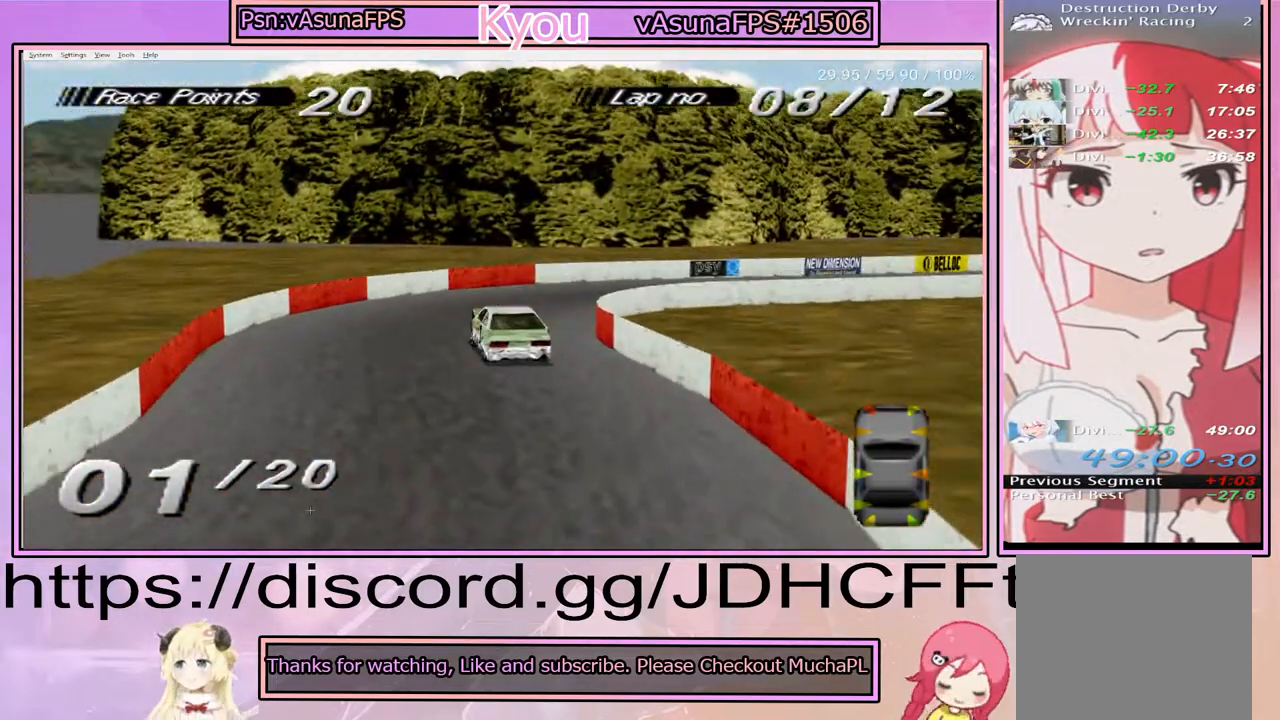
{"buttons": ["CROSS"], "events": [[133, "SQUARE", "up"], [150, "CROSS", "down"], [417, "DPAD_RIGHT", "up"]]}
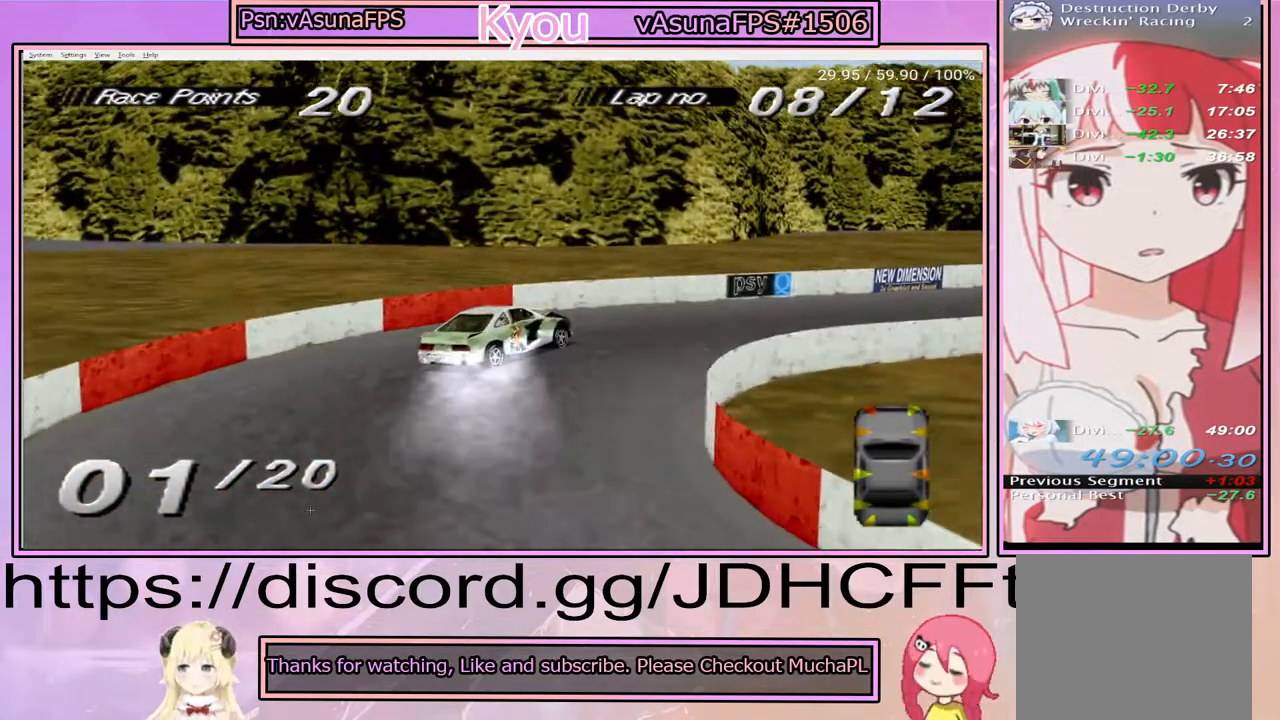
{"buttons": ["CROSS"], "events": []}
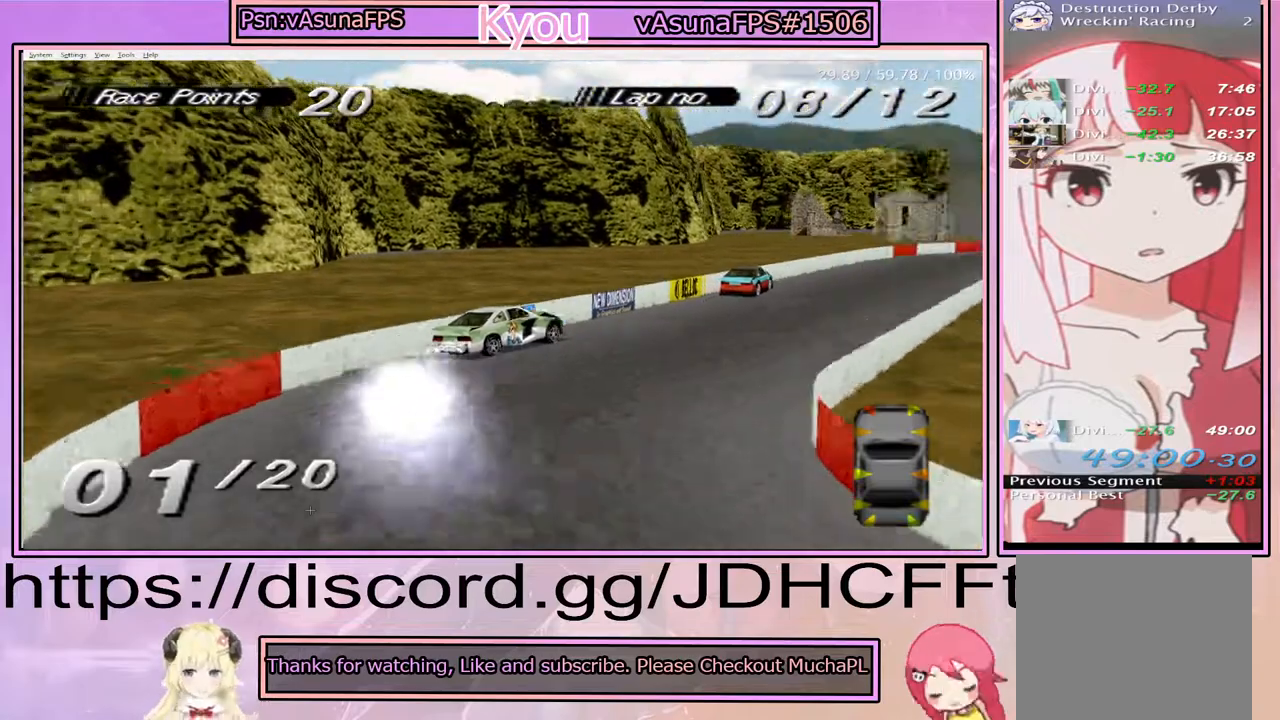
{"buttons": ["CROSS"], "events": []}
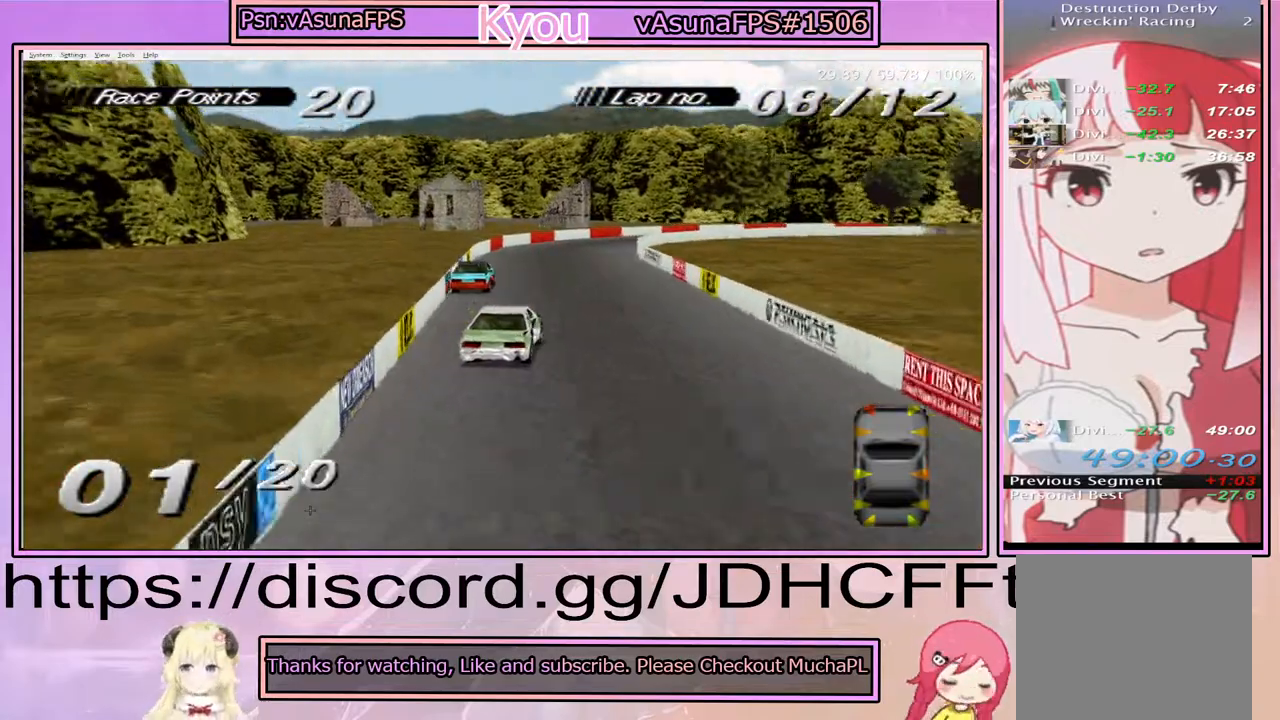
{"buttons": ["CROSS"], "events": []}
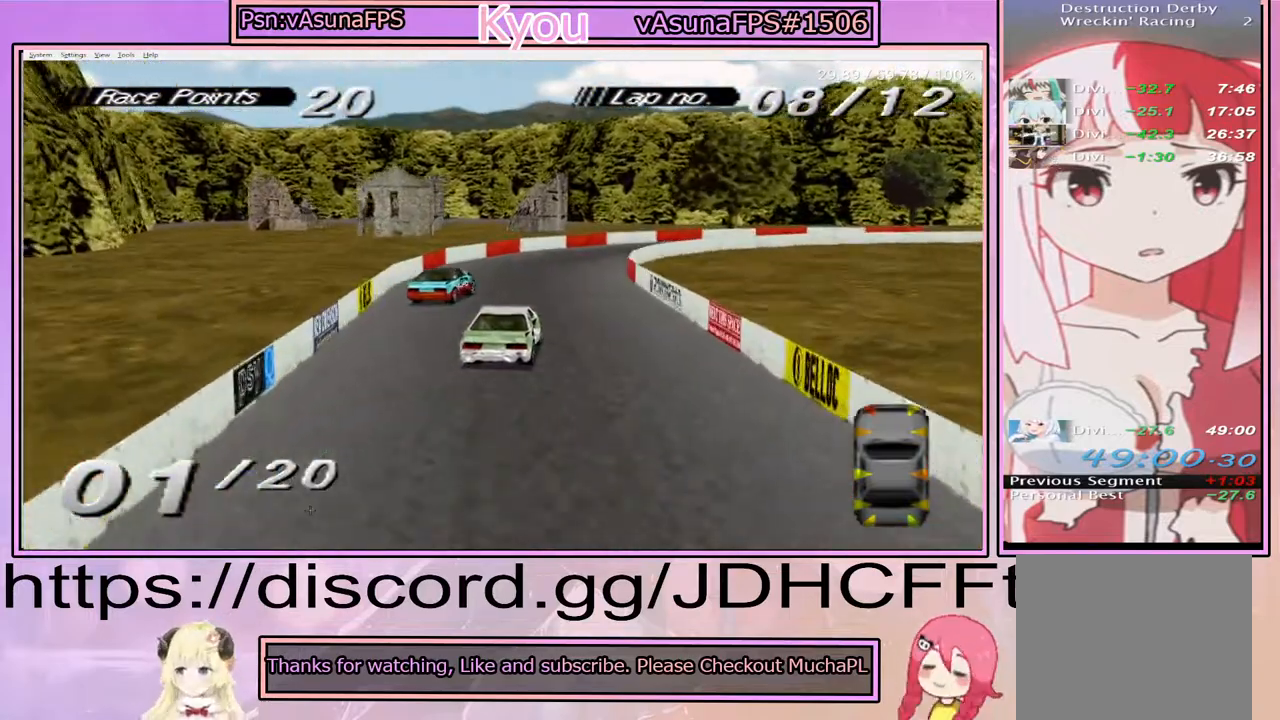
{"buttons": [], "events": [[183, "DPAD_RIGHT", "down"], [383, "CROSS", "up"], [450, "DPAD_RIGHT", "up"]]}
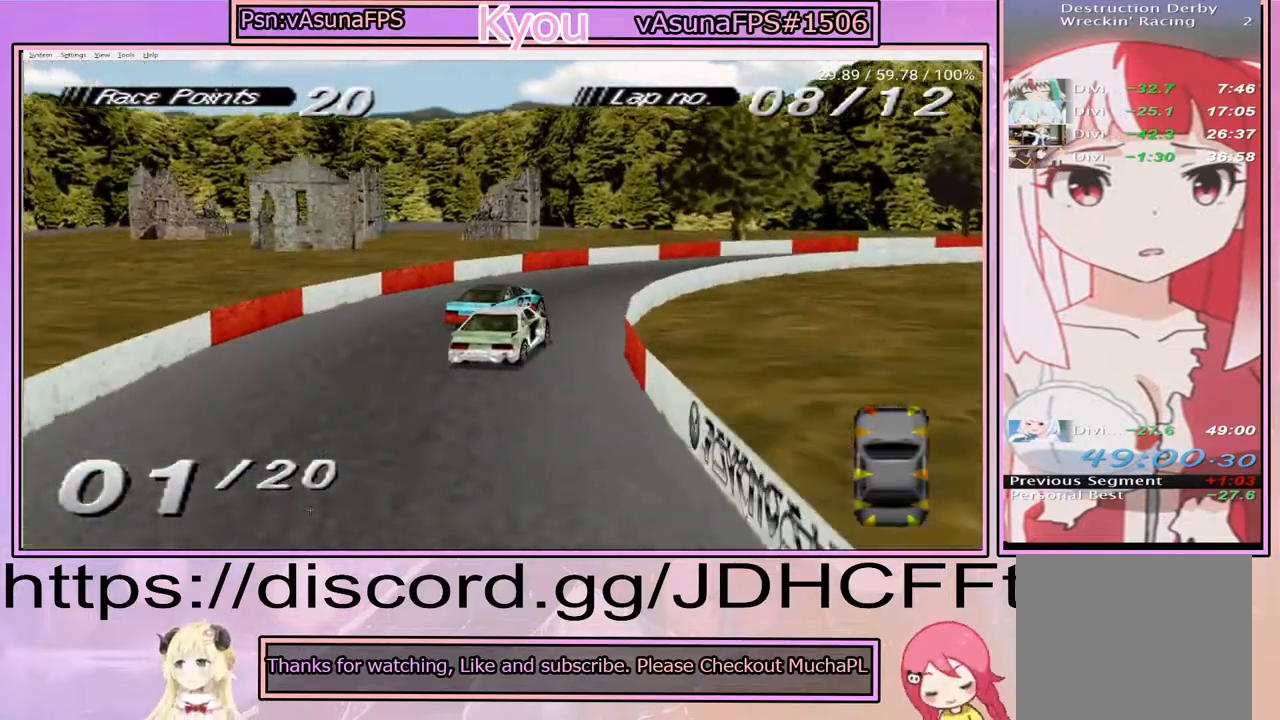
{"buttons": ["CROSS", "DPAD_RIGHT"], "events": [[233, "DPAD_RIGHT", "down"], [450, "CROSS", "down"]]}
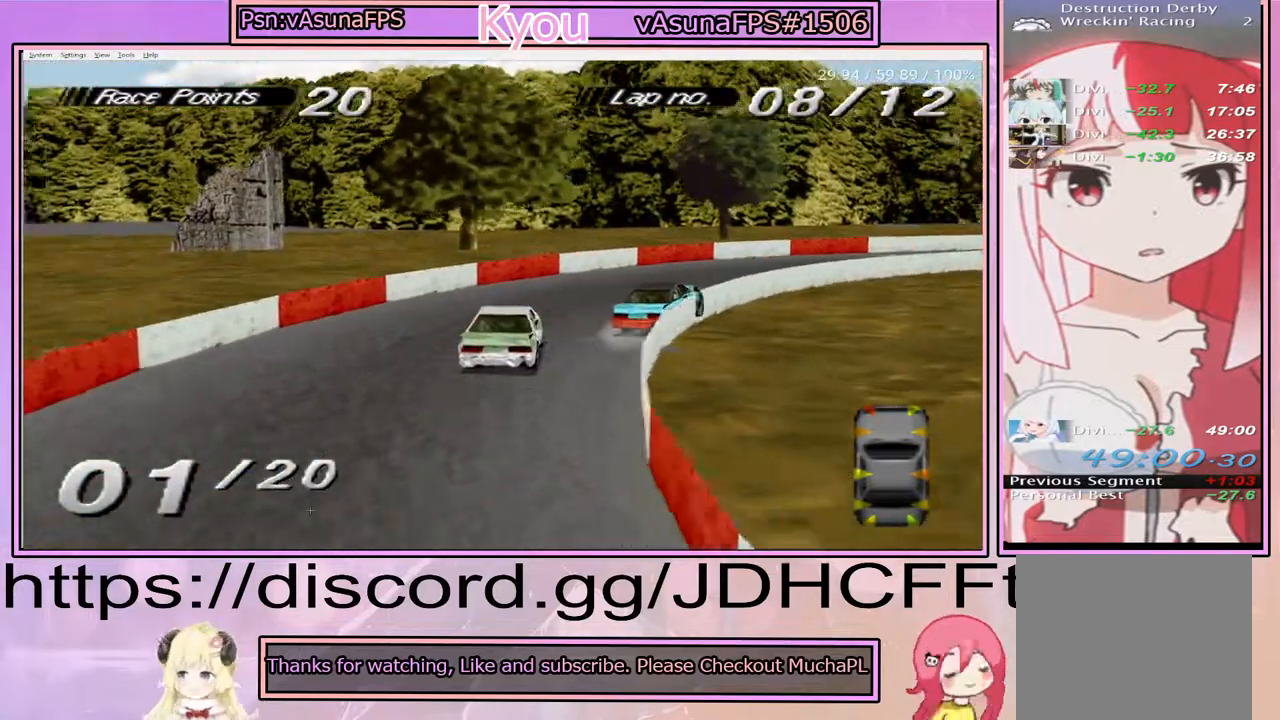
{"buttons": ["CROSS", "DPAD_RIGHT"], "events": []}
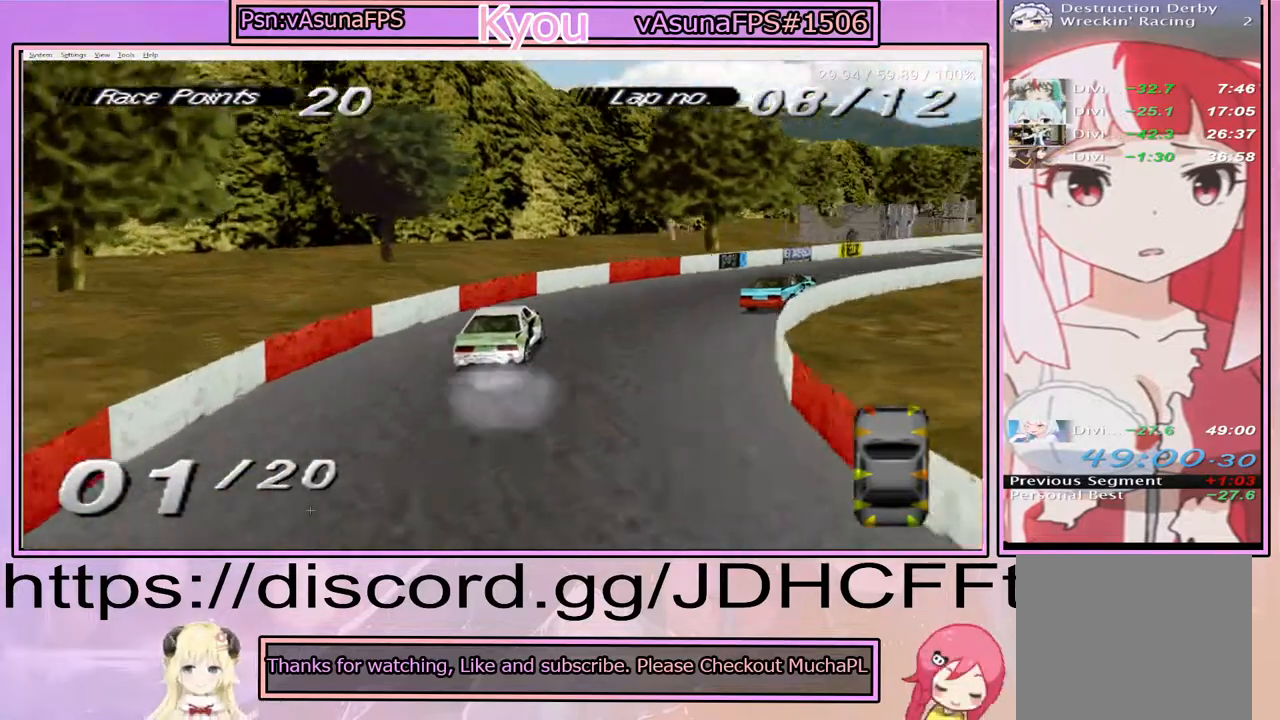
{"buttons": ["CROSS"], "events": [[450, "DPAD_RIGHT", "up"]]}
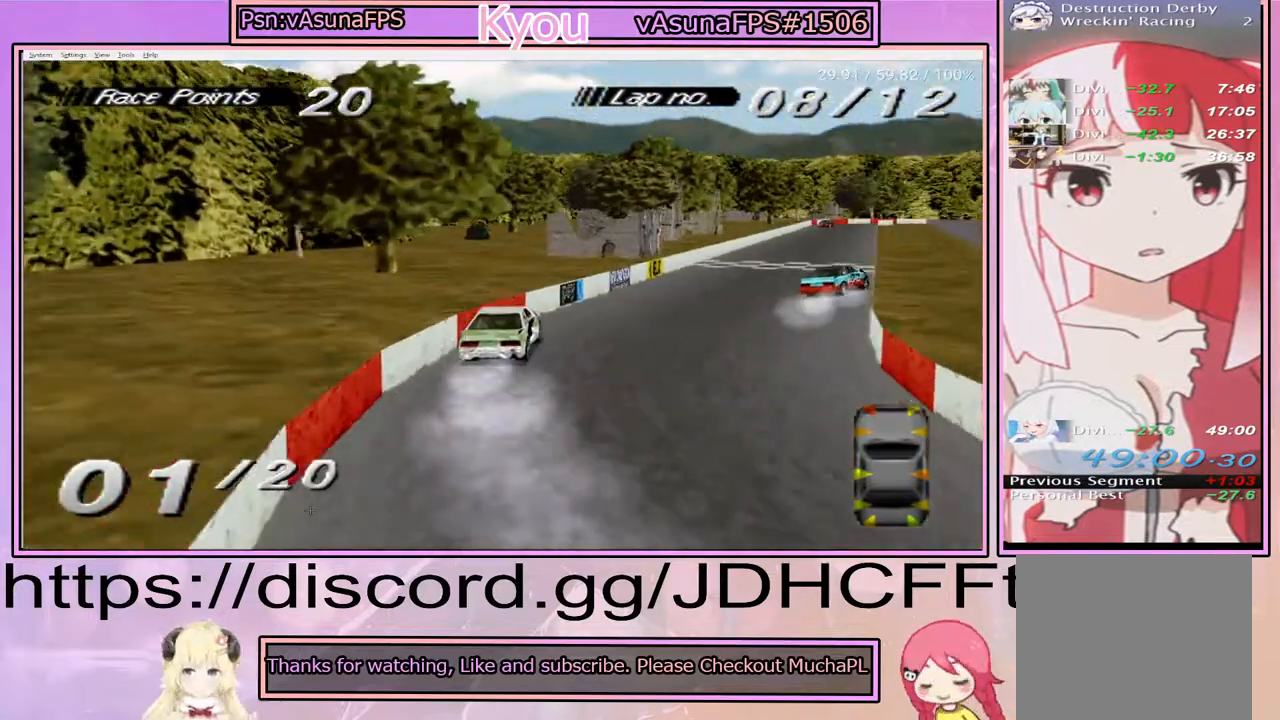
{"buttons": ["CROSS"], "events": [[200, "DPAD_LEFT", "down"], [333, "DPAD_LEFT", "up"]]}
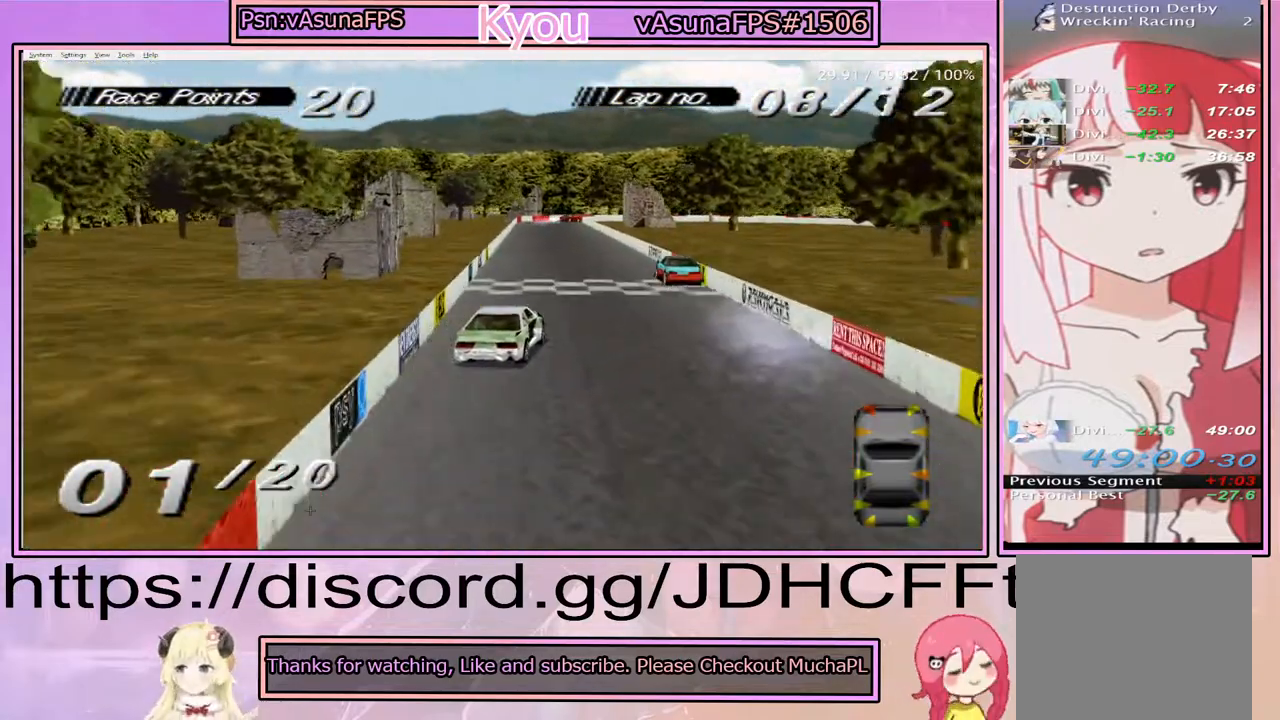
{"buttons": ["CROSS"], "events": [[300, "DPAD_LEFT", "down"], [467, "DPAD_LEFT", "up"]]}
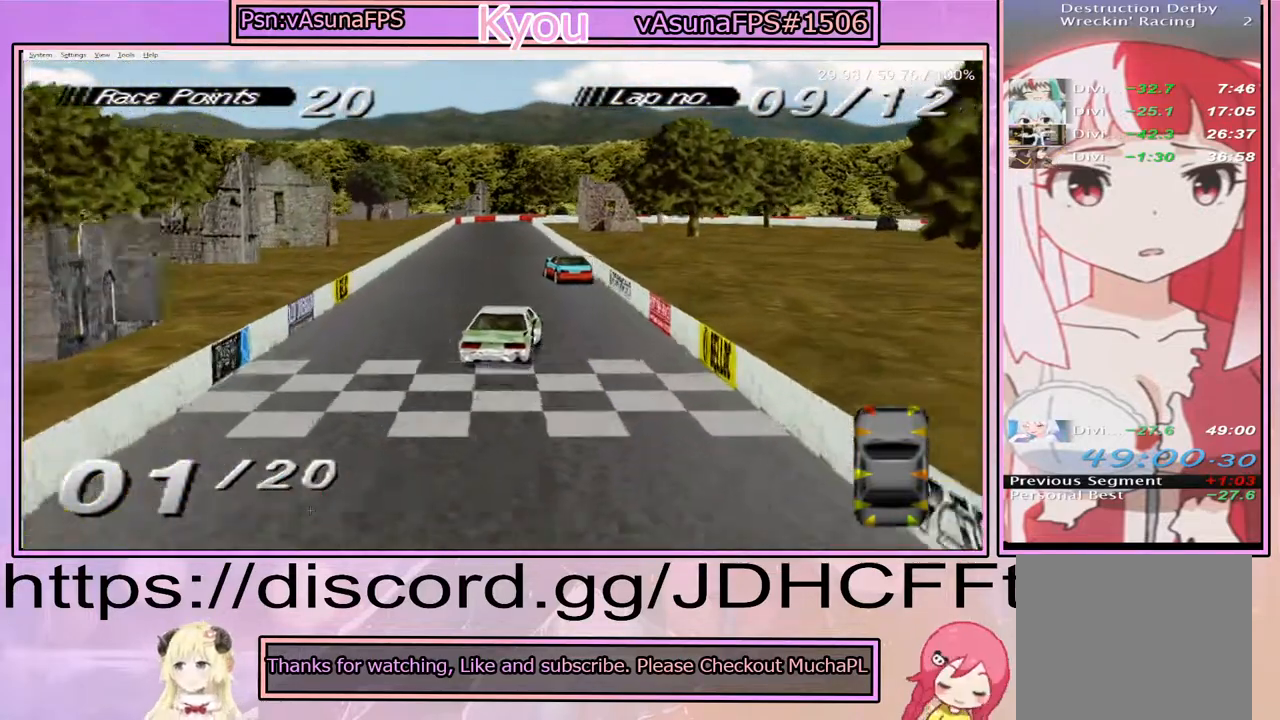
{"buttons": ["CROSS"], "events": [[333, "DPAD_LEFT", "down"], [467, "DPAD_LEFT", "up"]]}
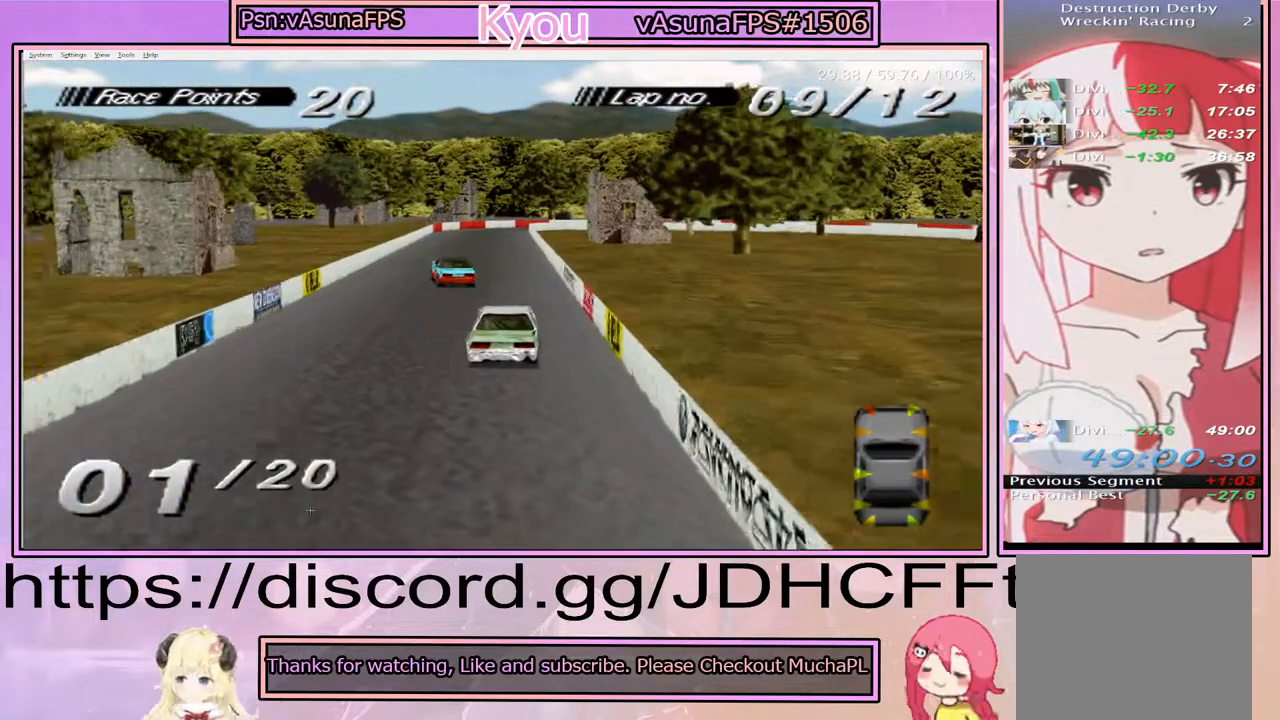
{"buttons": ["CROSS", "DPAD_LEFT"], "events": [[400, "DPAD_LEFT", "down"]]}
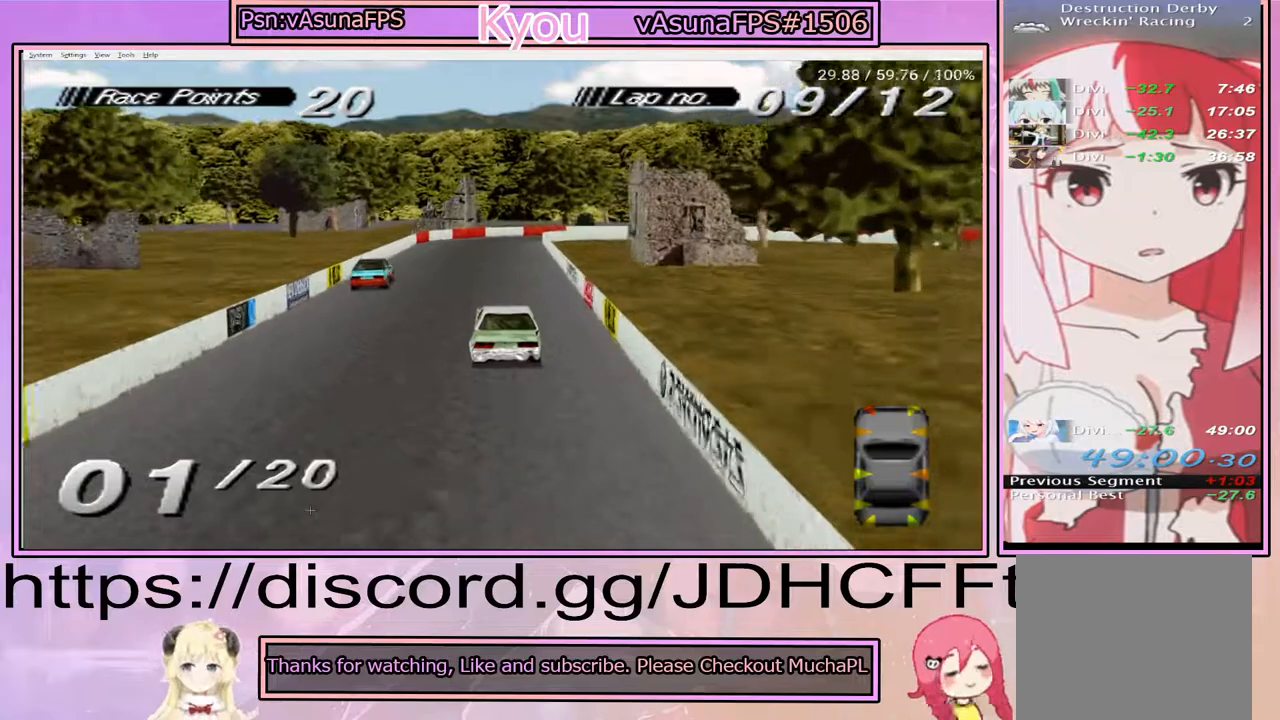
{"buttons": ["CROSS", "DPAD_RIGHT"], "events": [[17, "DPAD_LEFT", "up"], [333, "DPAD_RIGHT", "down"]]}
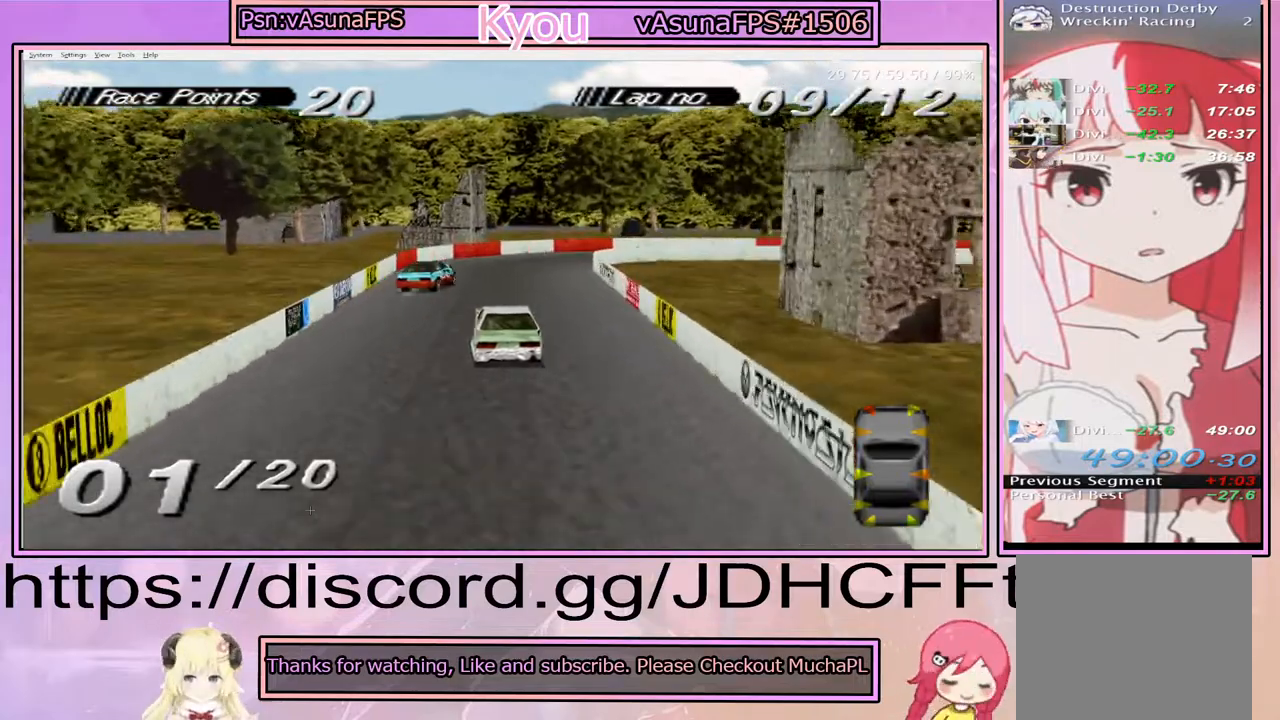
{"buttons": ["SQUARE", "DPAD_RIGHT"], "events": [[100, "DPAD_RIGHT", "up"], [217, "DPAD_RIGHT", "down"], [317, "CROSS", "up"], [367, "SQUARE", "down"]]}
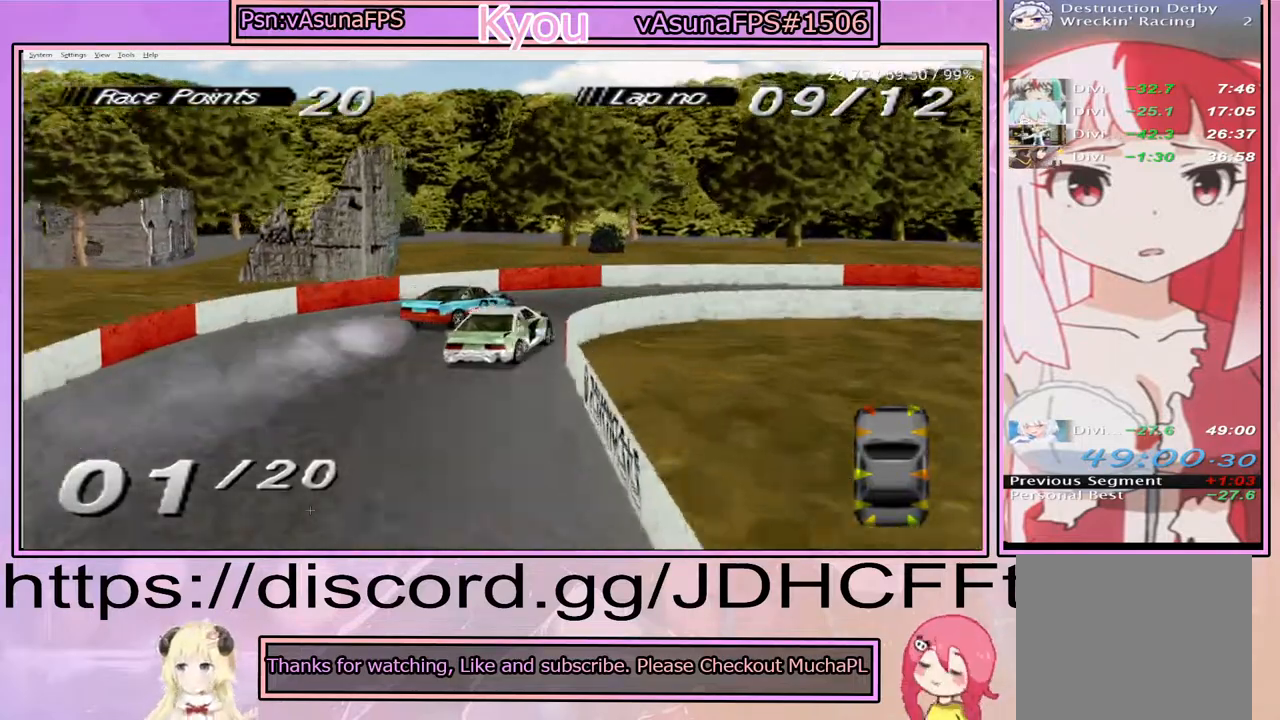
{"buttons": ["DPAD_RIGHT"], "events": [[83, "SQUARE", "up"]]}
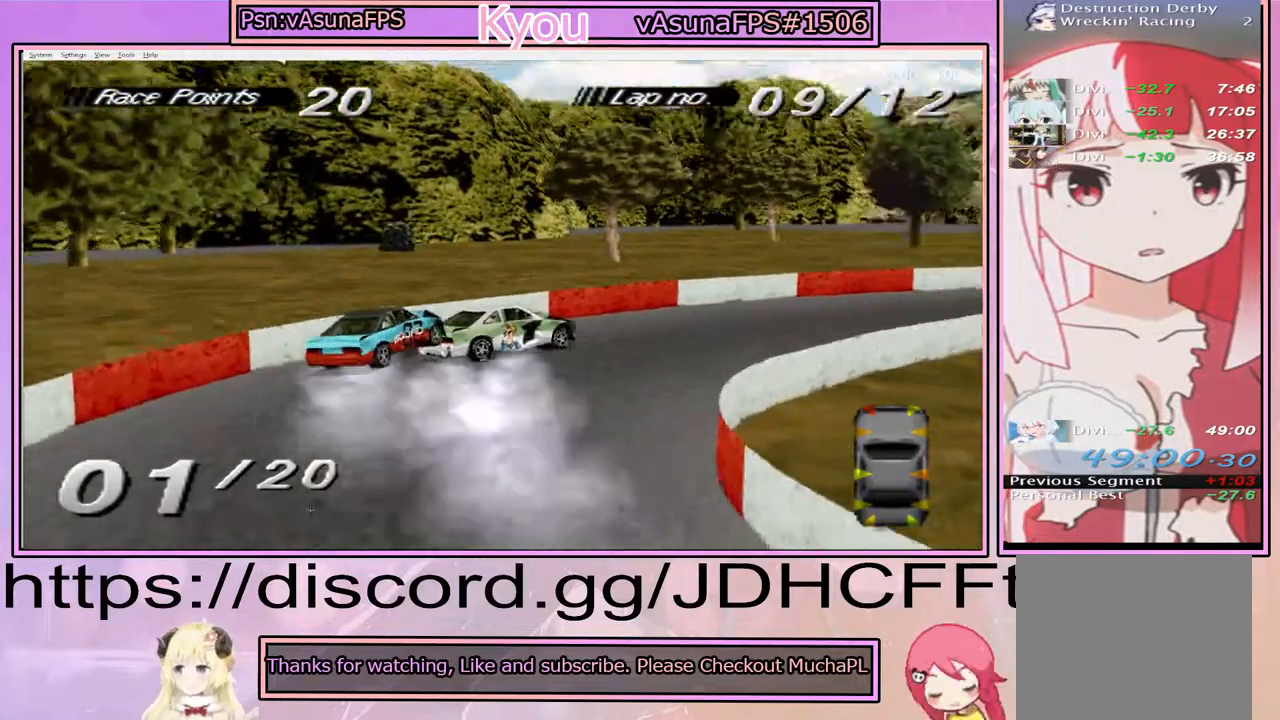
{"buttons": ["CROSS"], "events": [[17, "DPAD_RIGHT", "up"], [83, "CROSS", "down"]]}
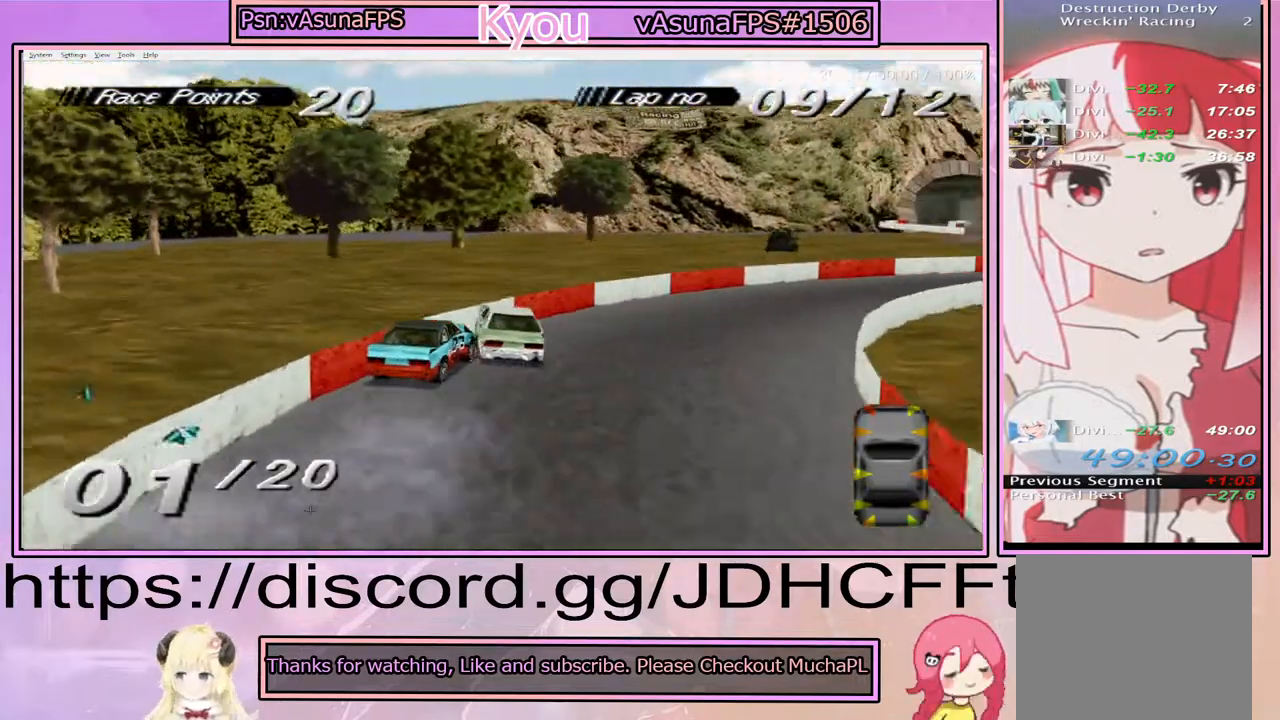
{"buttons": ["CROSS"], "events": [[200, "DPAD_RIGHT", "down"], [433, "DPAD_RIGHT", "up"]]}
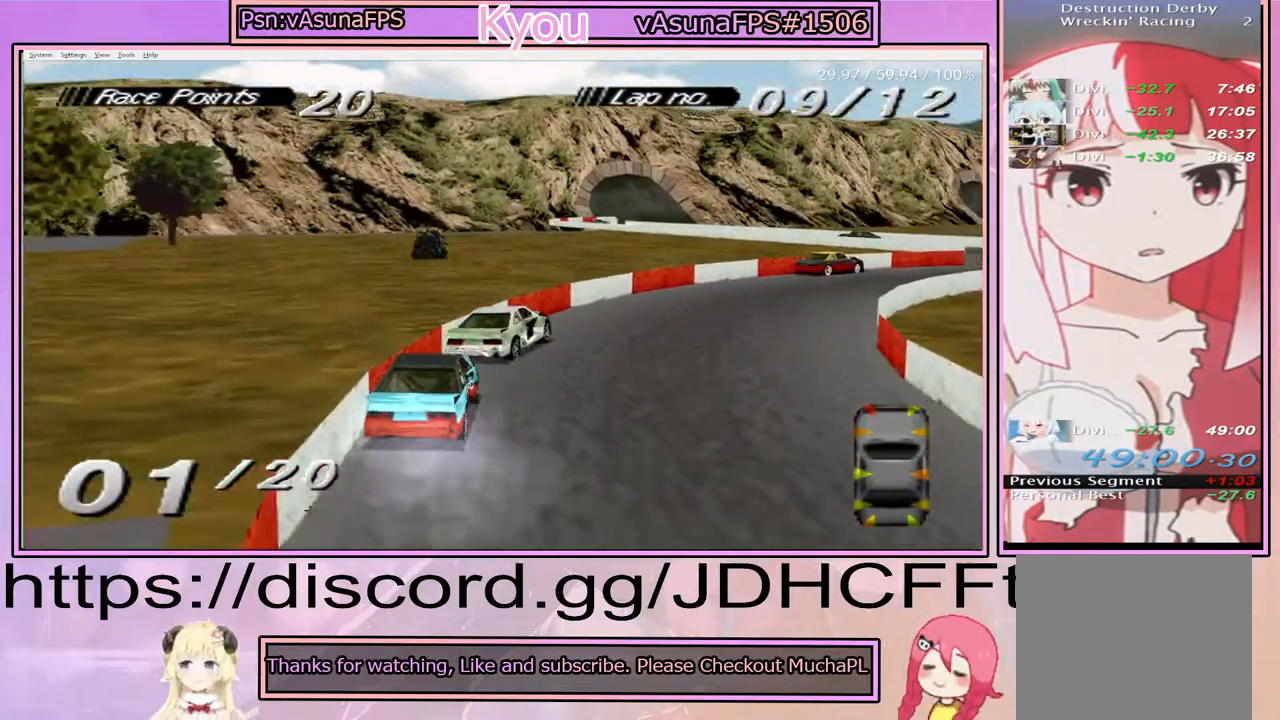
{"buttons": ["CROSS"], "events": []}
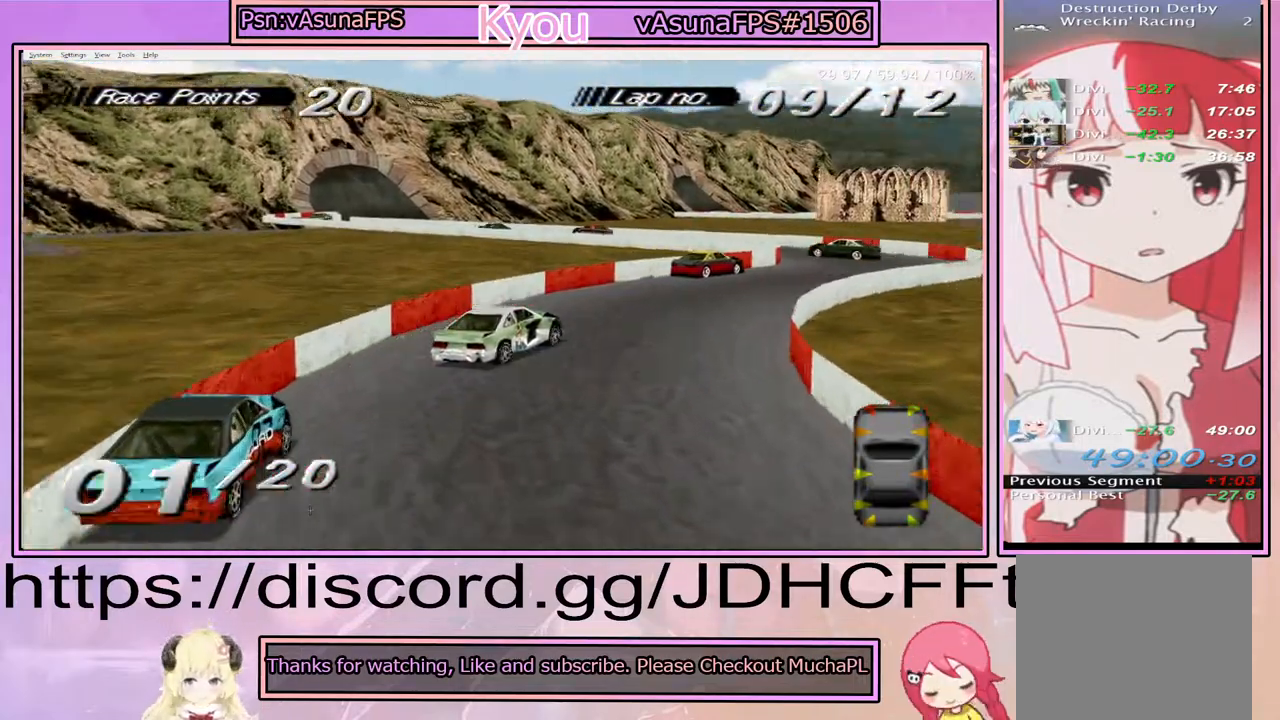
{"buttons": [], "events": [[133, "DPAD_RIGHT", "down"], [350, "DPAD_RIGHT", "up"], [383, "CROSS", "up"]]}
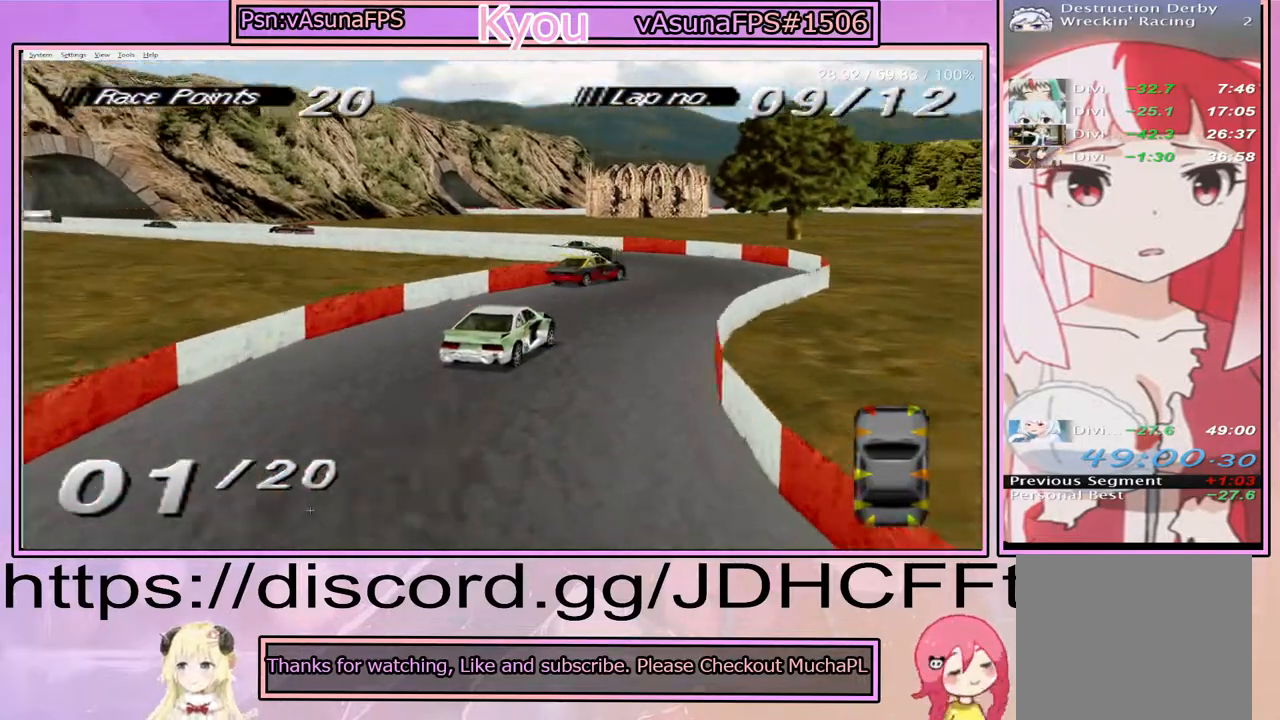
{"buttons": ["DPAD_LEFT"], "events": [[117, "DPAD_LEFT", "down"]]}
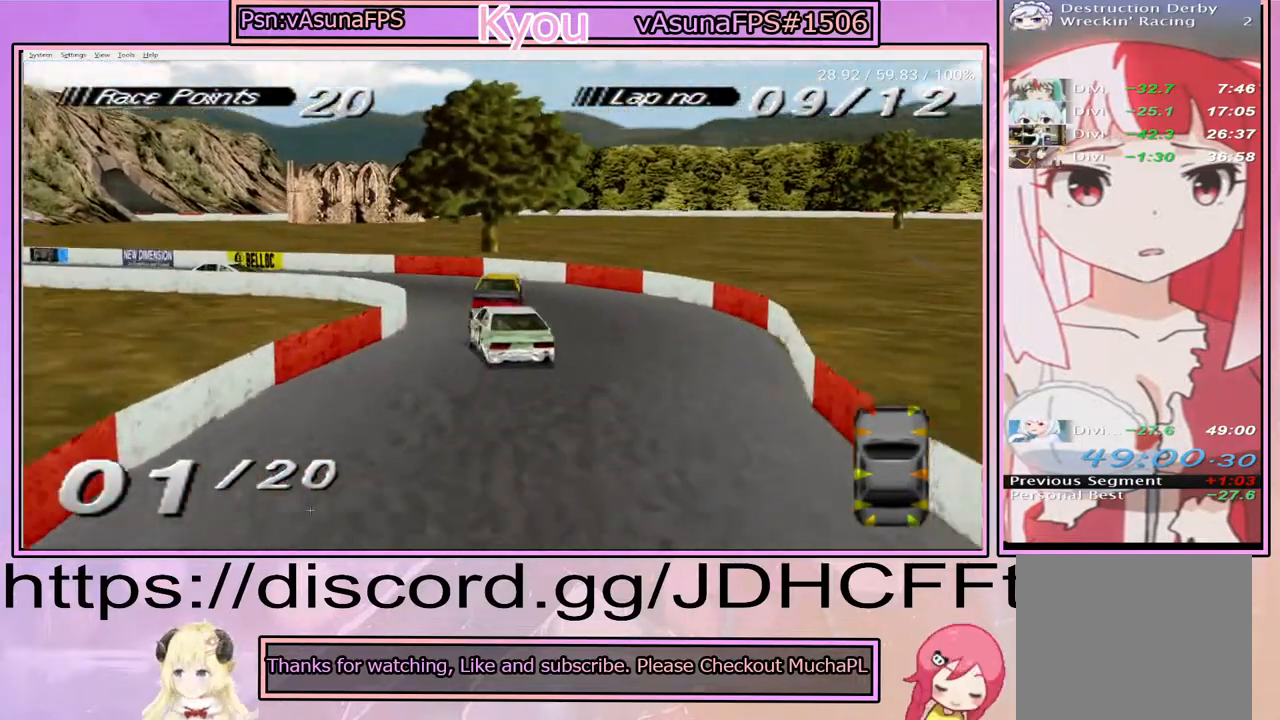
{"buttons": ["CROSS", "DPAD_LEFT"], "events": [[317, "CROSS", "down"]]}
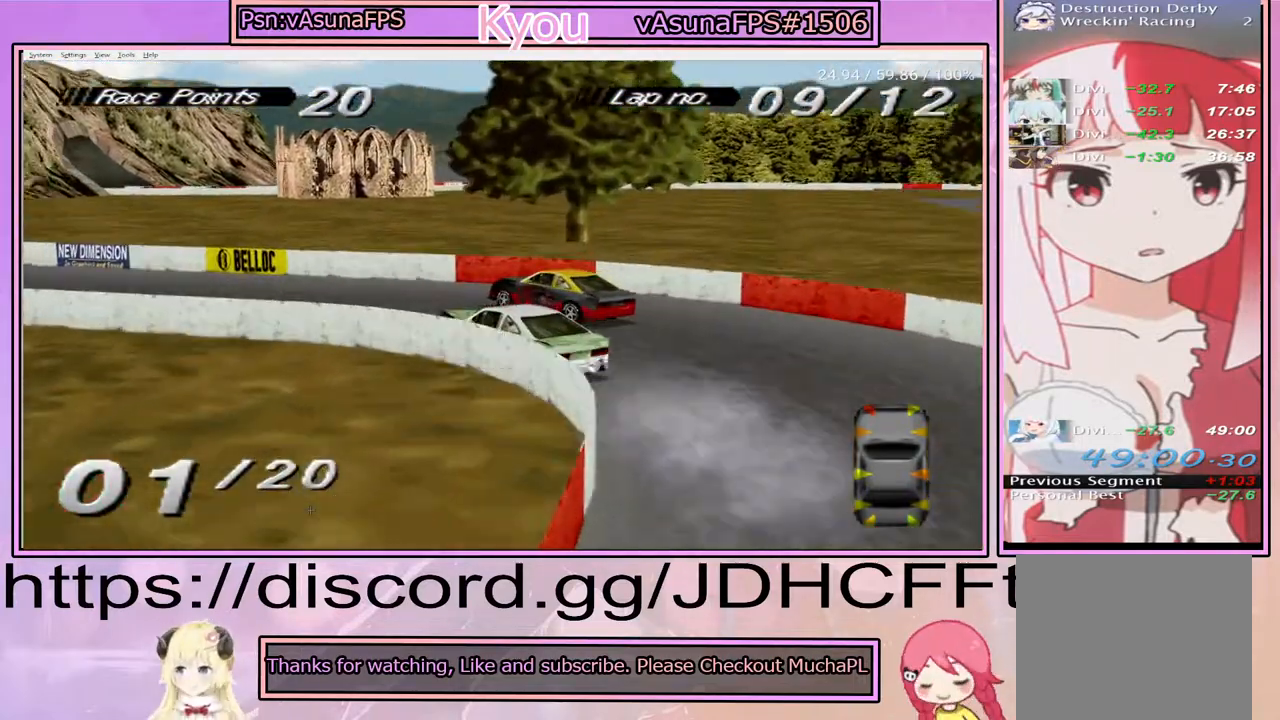
{"buttons": ["CROSS"], "events": [[417, "DPAD_LEFT", "up"]]}
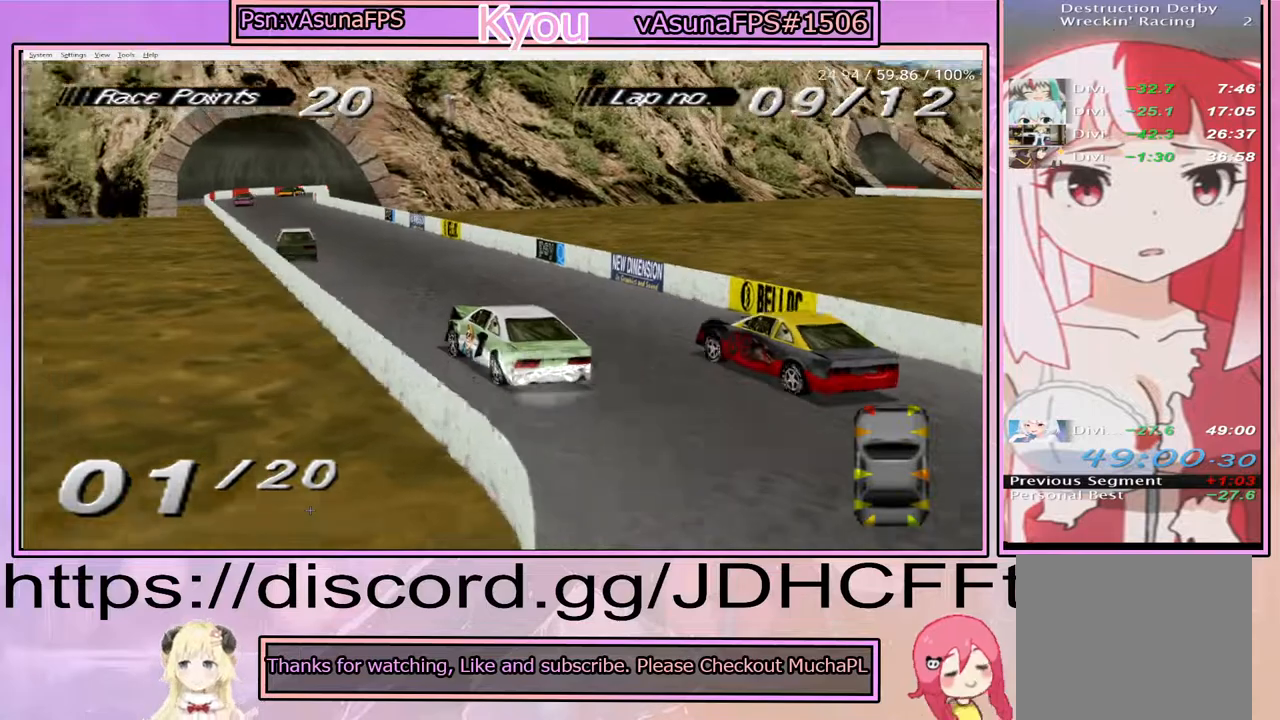
{"buttons": ["CROSS"], "events": [[333, "DPAD_RIGHT", "down"], [467, "DPAD_RIGHT", "up"]]}
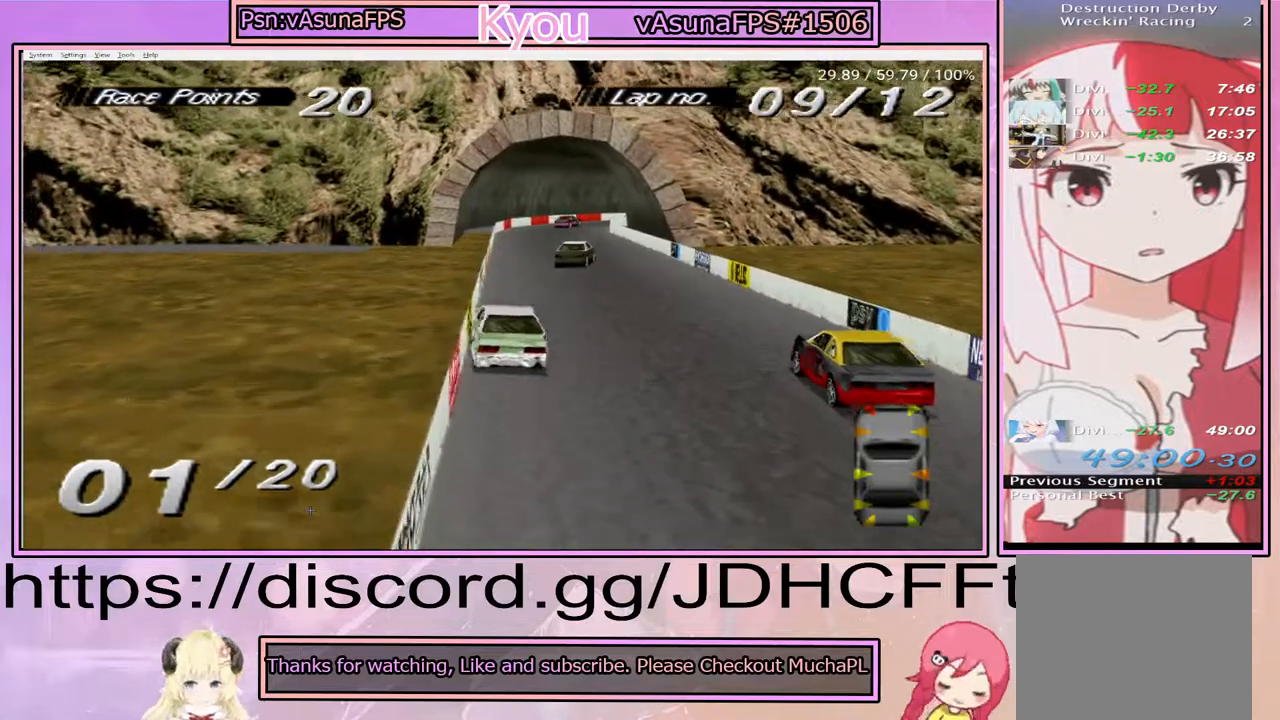
{"buttons": ["CROSS", "DPAD_LEFT"], "events": [[333, "DPAD_LEFT", "down"]]}
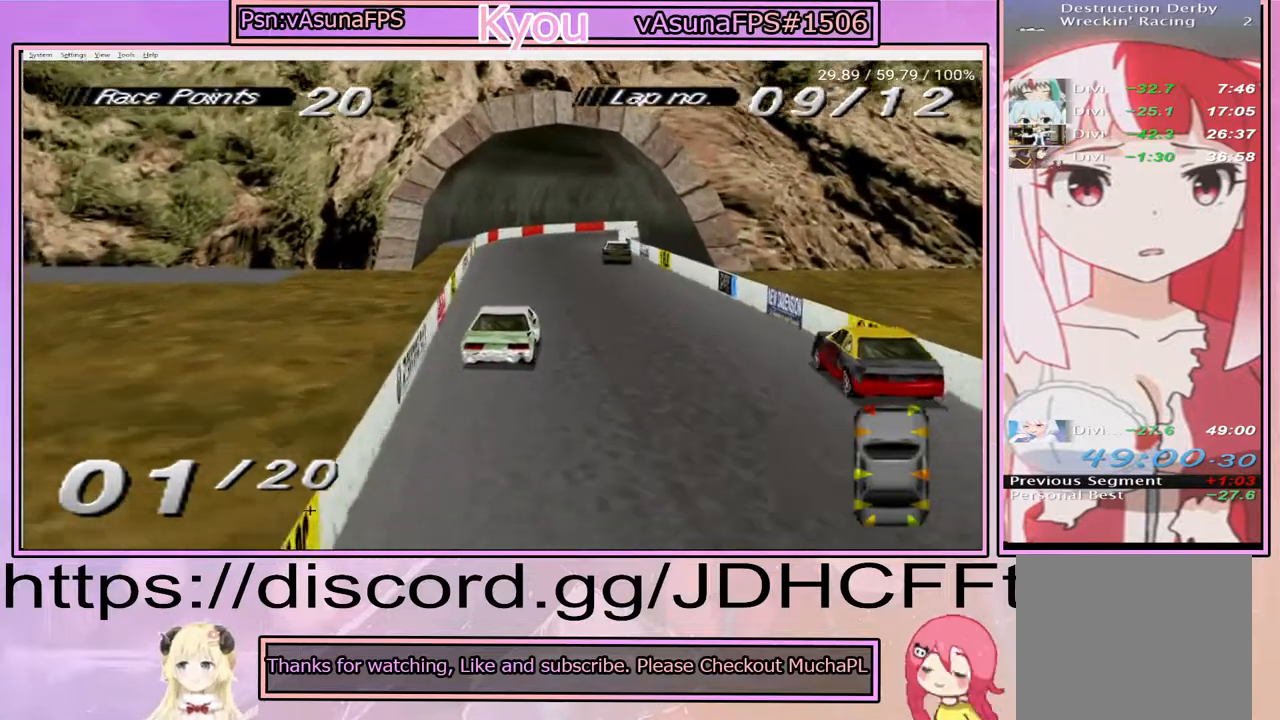
{"buttons": ["CROSS"], "events": [[17, "DPAD_LEFT", "up"]]}
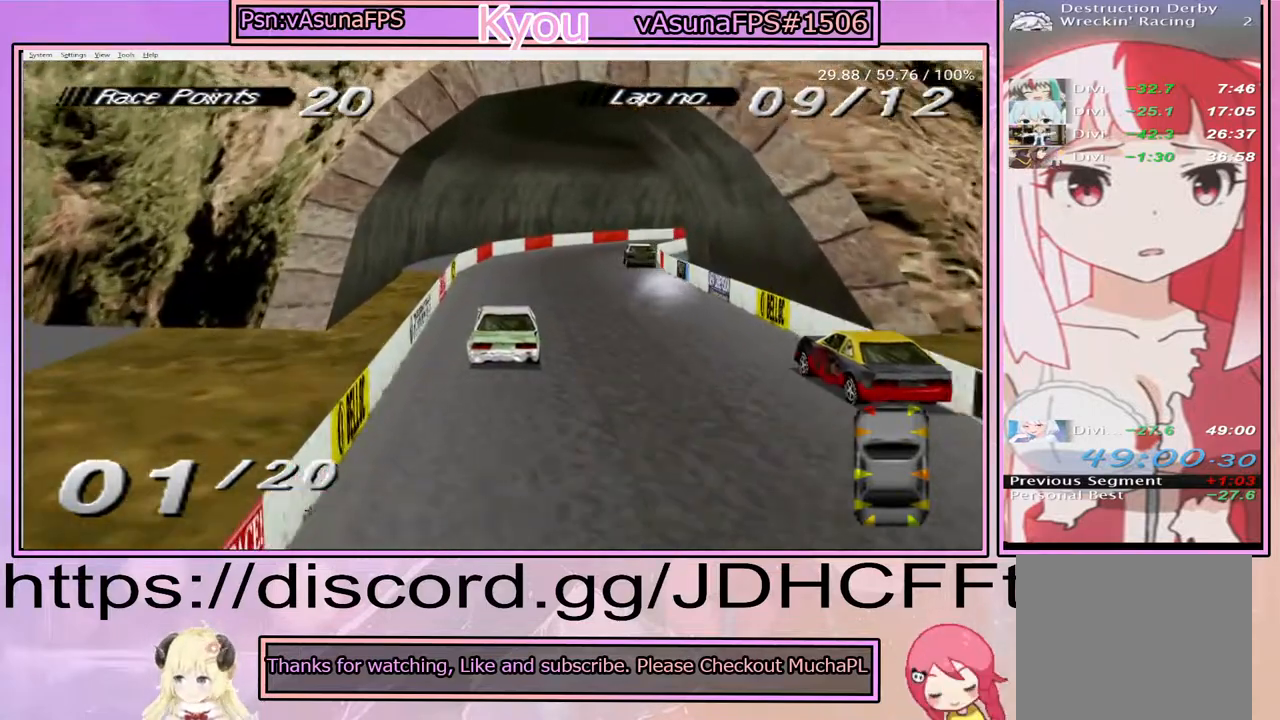
{"buttons": ["CROSS", "DPAD_RIGHT"], "events": [[83, "DPAD_RIGHT", "down"]]}
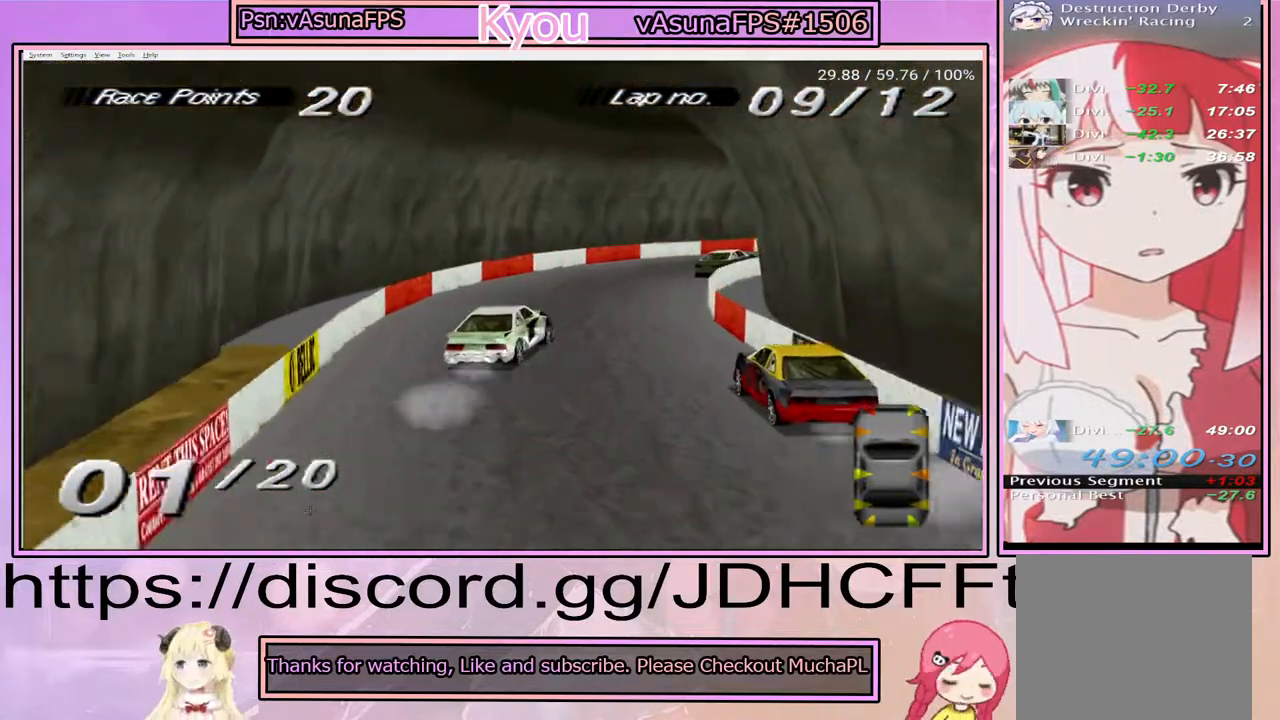
{"buttons": ["CROSS", "DPAD_RIGHT"], "events": [[267, "CROSS", "up"], [450, "CROSS", "down"]]}
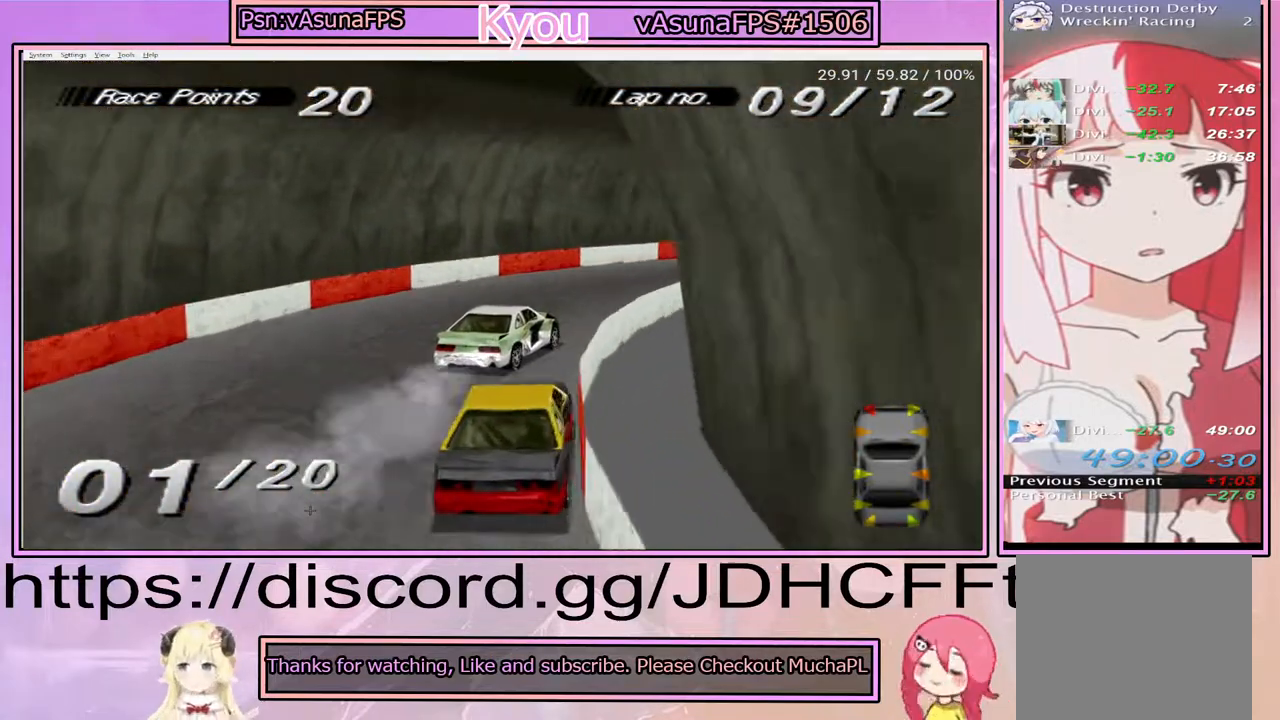
{"buttons": ["CROSS", "DPAD_RIGHT"], "events": [[50, "CROSS", "up"], [483, "CROSS", "down"]]}